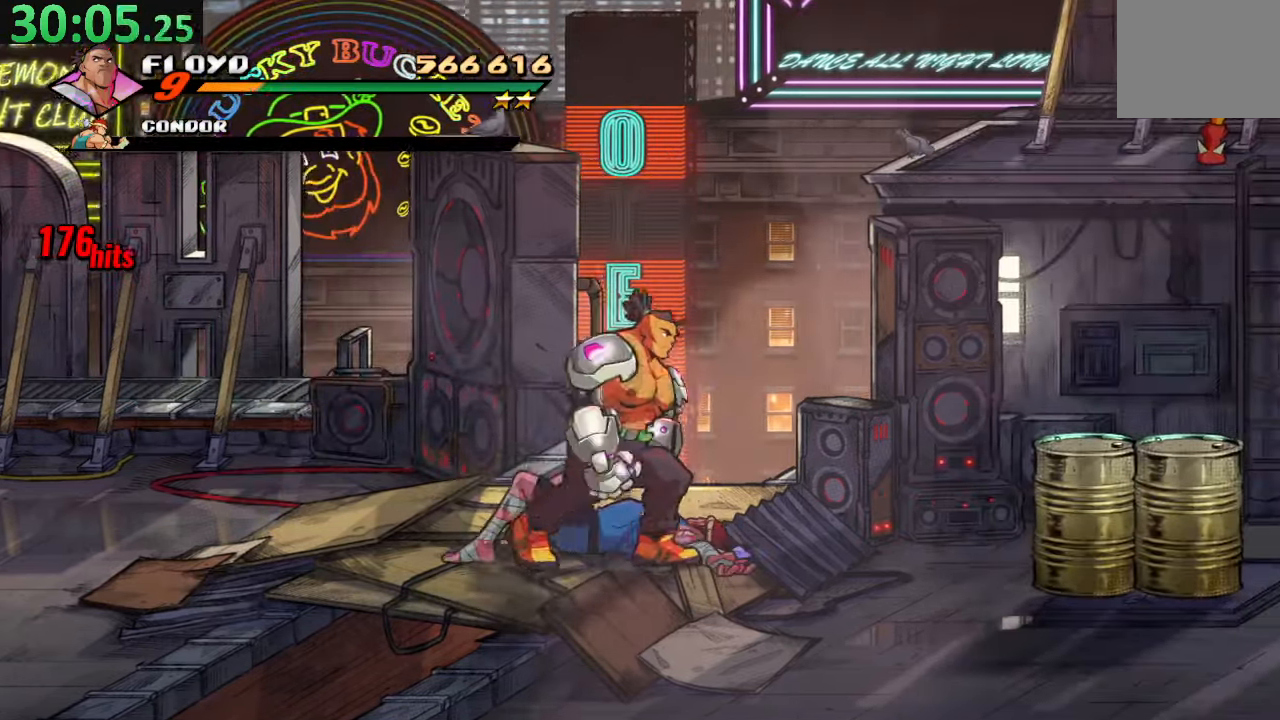
Gameplay with a controller (PlayStation layout); each line is a JSON object with the inputs held at the frame after it. "events" lists button and stick changes between this image and that frame as [ms after this image, input, new state], when the widget could be followed in between. Not read: L3 R3.
{"buttons": ["DPAD_RIGHT"], "left_stick": "center", "right_stick": "center", "events": [[100, "DPAD_DOWN", "up"], [200, "CROSS", "down"], [233, "left_stick", "right"], [283, "left_stick", "center"], [416, "CROSS", "up"]]}
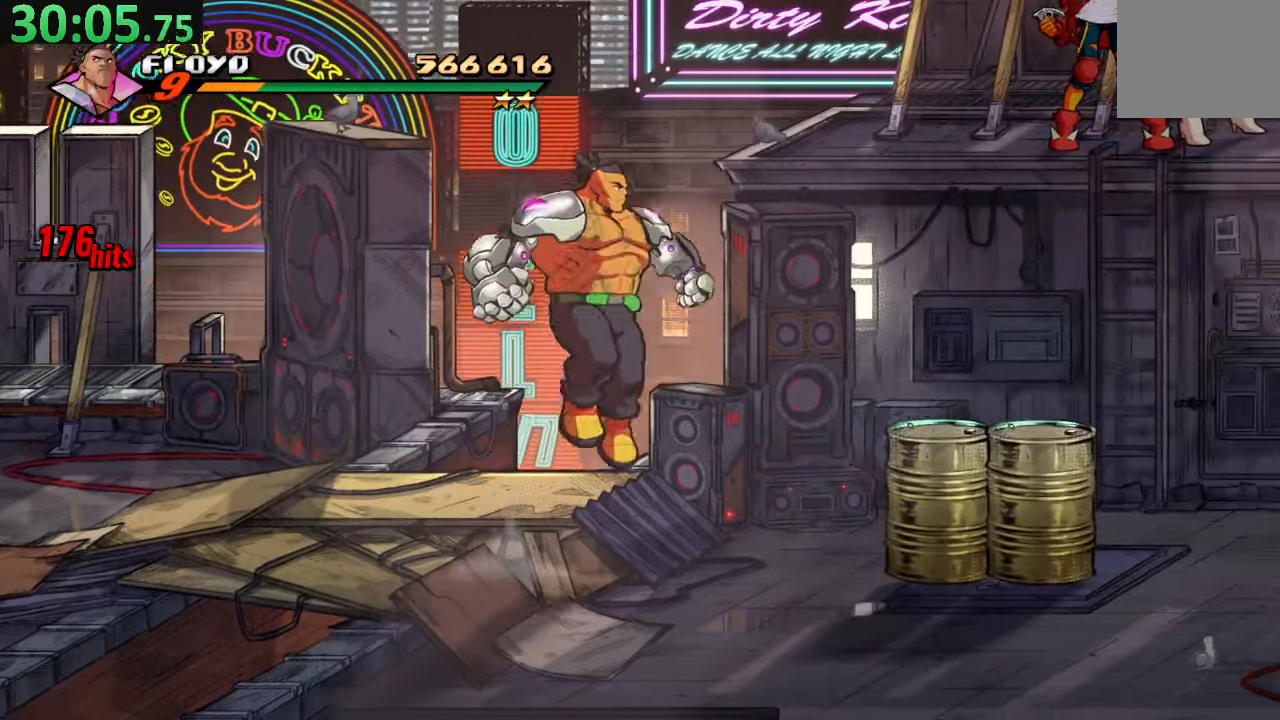
{"buttons": ["DPAD_RIGHT"], "left_stick": "center", "right_stick": "center"}
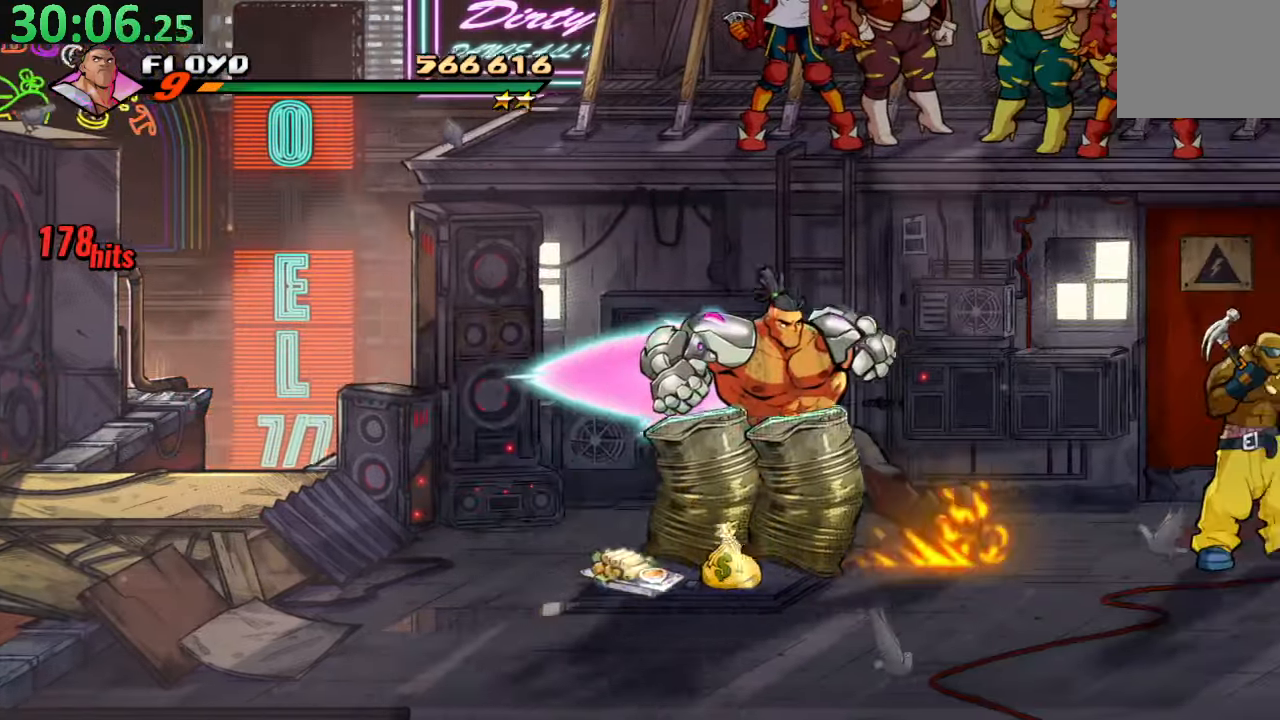
{"buttons": ["DPAD_DOWN", "DPAD_RIGHT"], "left_stick": "center", "right_stick": "center"}
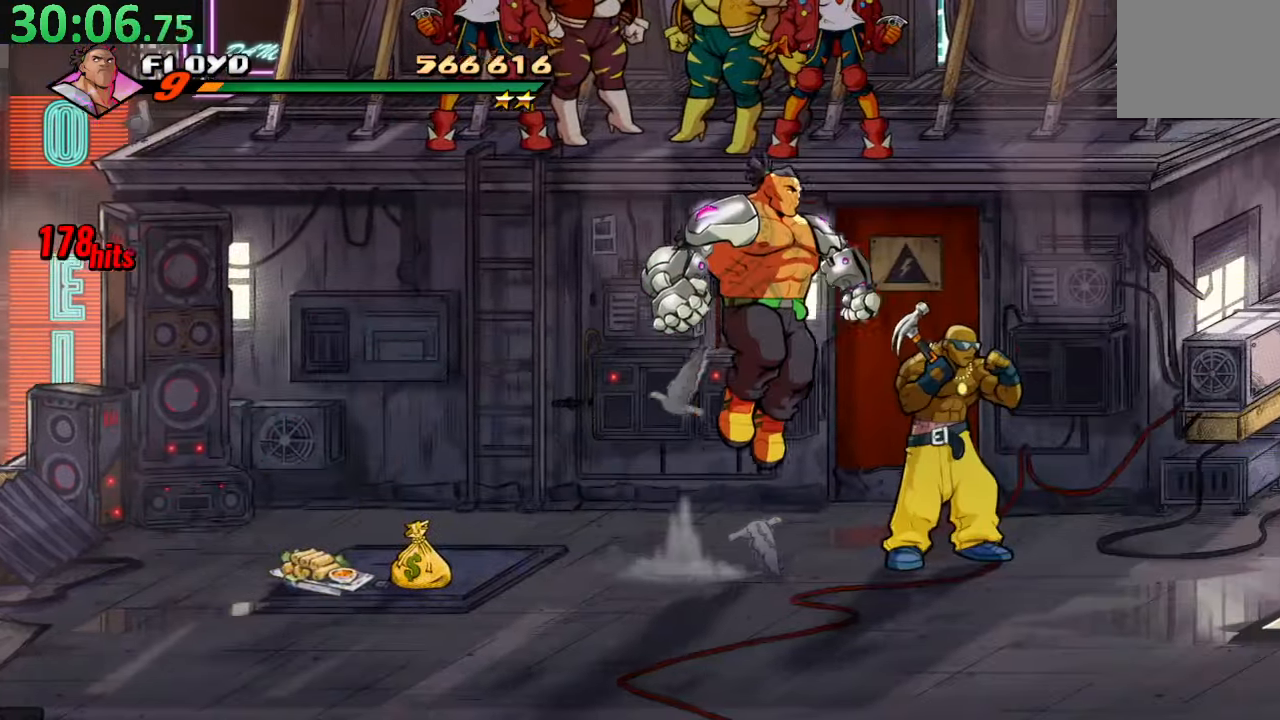
{"buttons": [], "left_stick": "center", "right_stick": "center", "events": [[116, "SQUARE", "down"], [183, "DPAD_DOWN", "up"], [183, "DPAD_RIGHT", "up"], [266, "SQUARE", "up"], [333, "SQUARE", "down"], [466, "SQUARE", "up"]]}
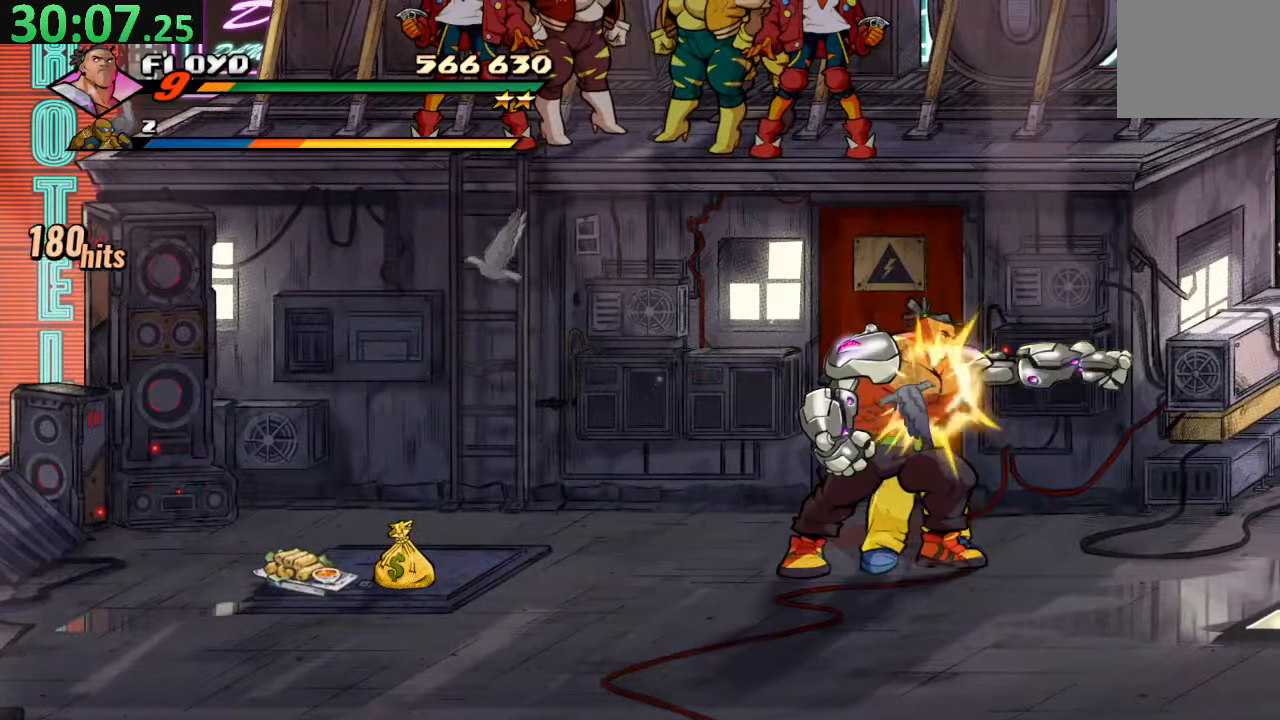
{"buttons": ["SQUARE"], "left_stick": "center", "right_stick": "center", "events": [[16, "SQUARE", "down"], [150, "SQUARE", "up"], [200, "SQUARE", "down"], [333, "SQUARE", "up"], [383, "SQUARE", "down"]]}
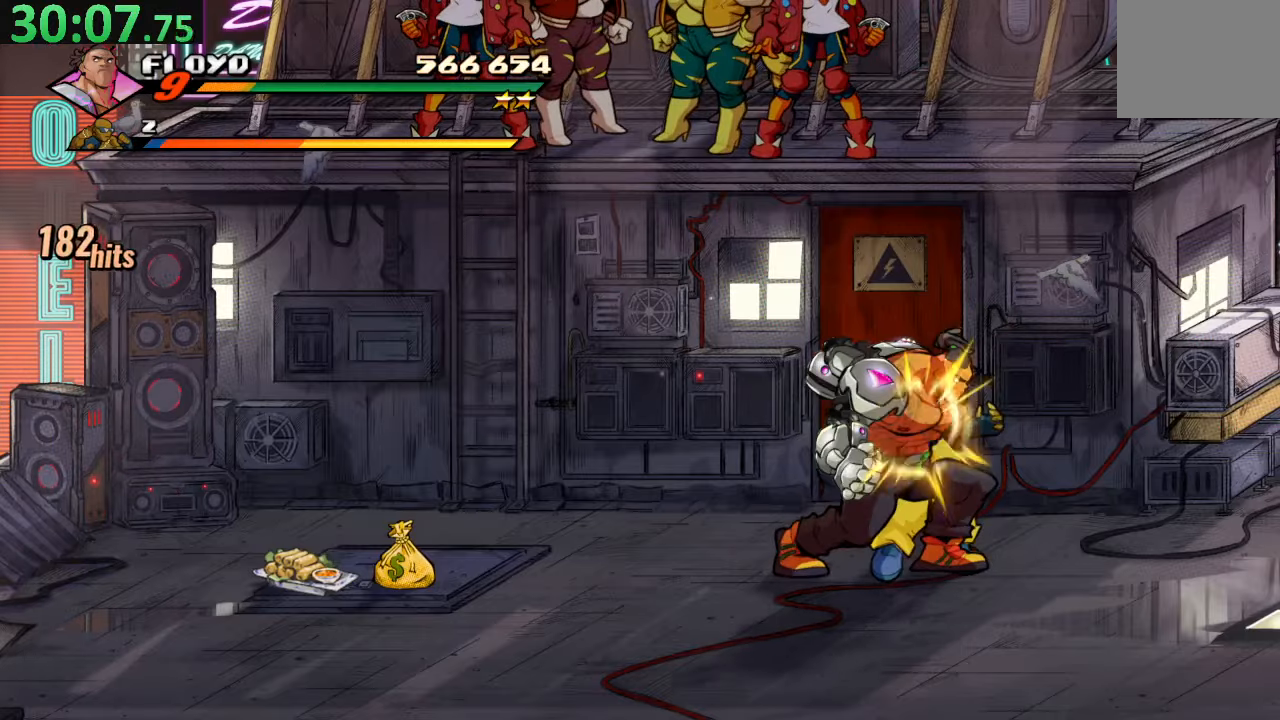
{"buttons": ["DPAD_RIGHT"], "left_stick": "center", "right_stick": "center", "events": [[17, "SQUARE", "up"], [67, "SQUARE", "down"], [150, "DPAD_RIGHT", "down"], [200, "SQUARE", "up"], [300, "TRIANGLE", "down"], [483, "TRIANGLE", "up"]]}
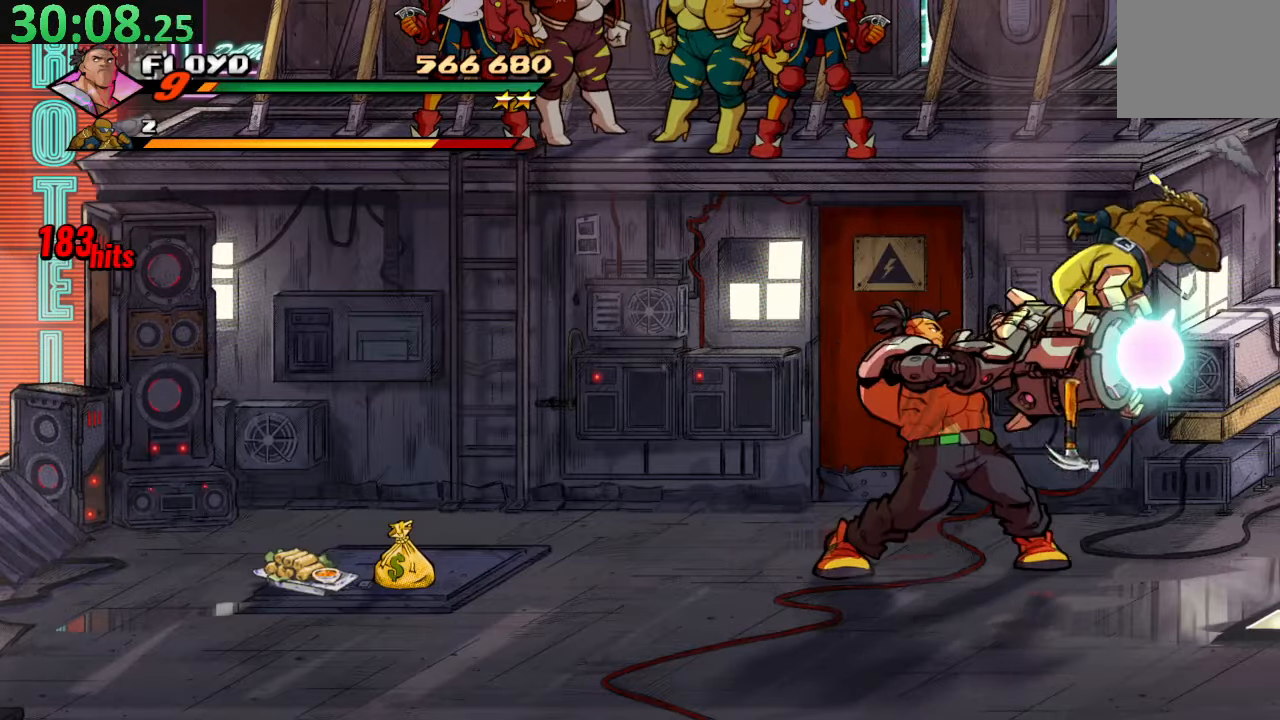
{"buttons": ["SQUARE", "DPAD_DOWN"], "left_stick": "center", "right_stick": "center", "events": [[17, "DPAD_RIGHT", "up"], [283, "DPAD_DOWN", "down"], [317, "CROSS", "down"], [467, "SQUARE", "down"], [500, "CROSS", "up"]]}
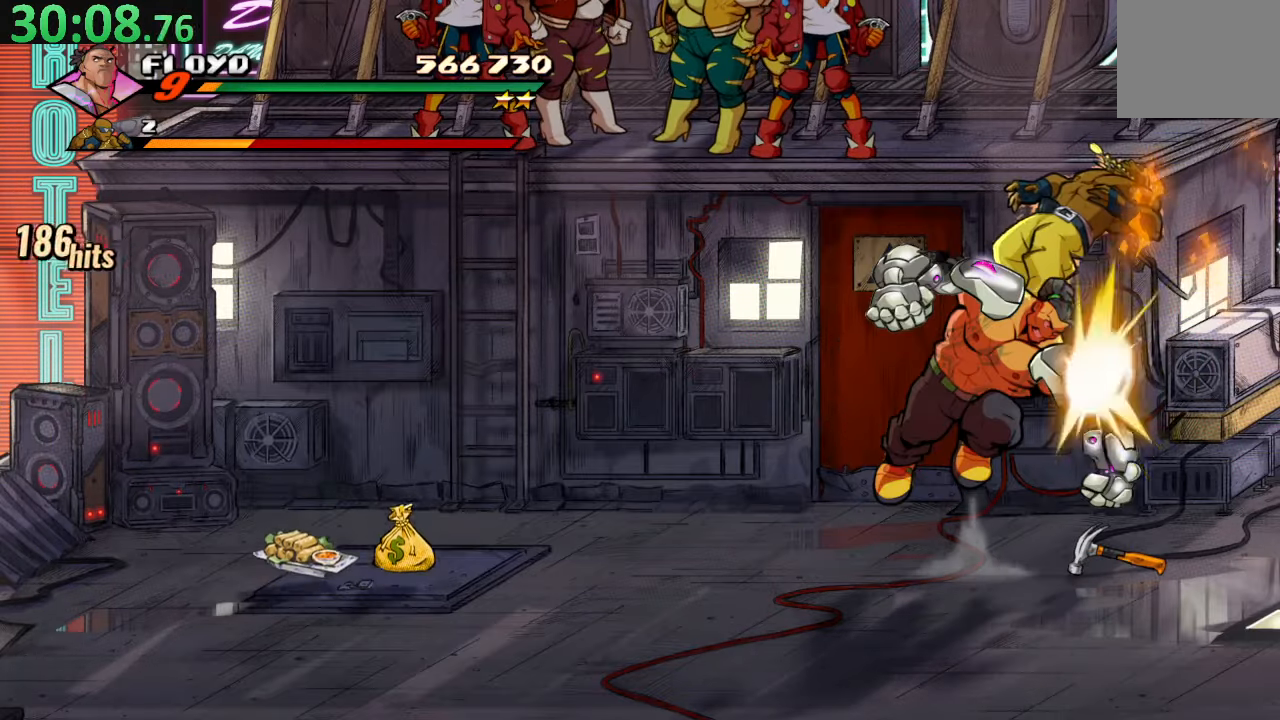
{"buttons": [], "left_stick": "center", "right_stick": "center", "events": [[100, "DPAD_DOWN", "up"], [117, "SQUARE", "up"]]}
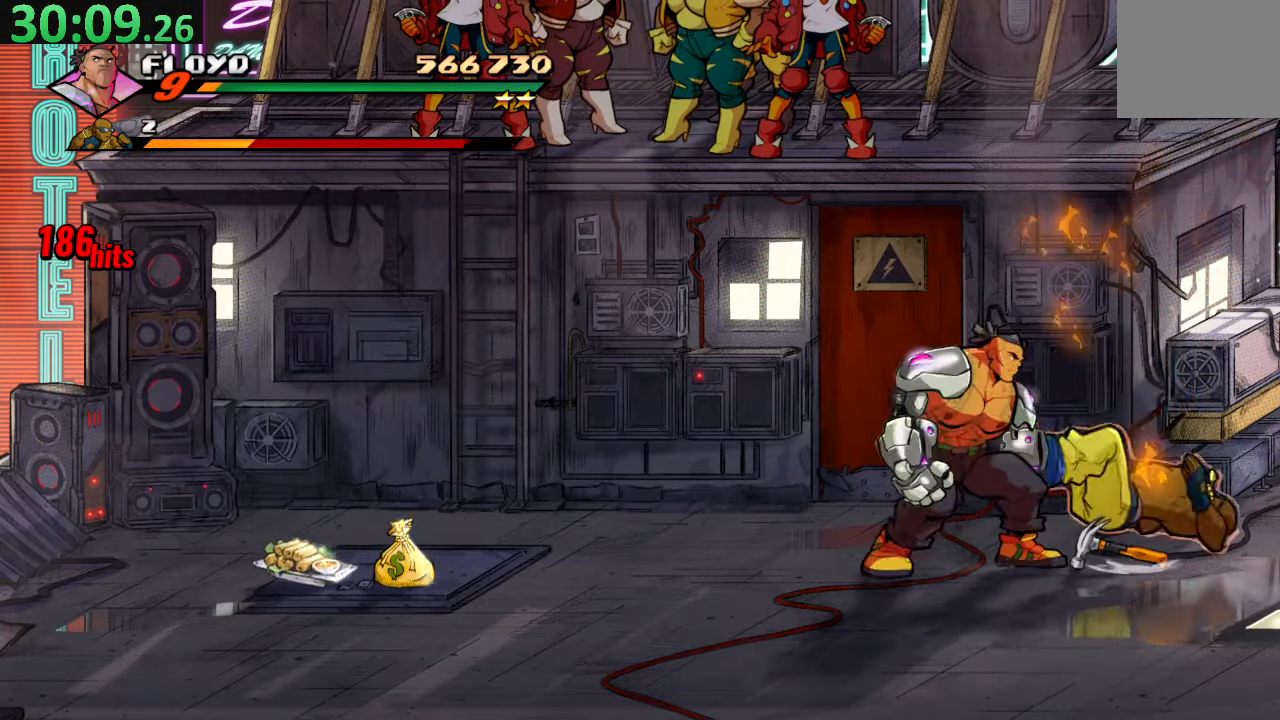
{"buttons": ["DPAD_LEFT"], "left_stick": "center", "right_stick": "center", "events": [[100, "DPAD_LEFT", "down"], [150, "DPAD_DOWN", "down"], [467, "DPAD_DOWN", "up"]]}
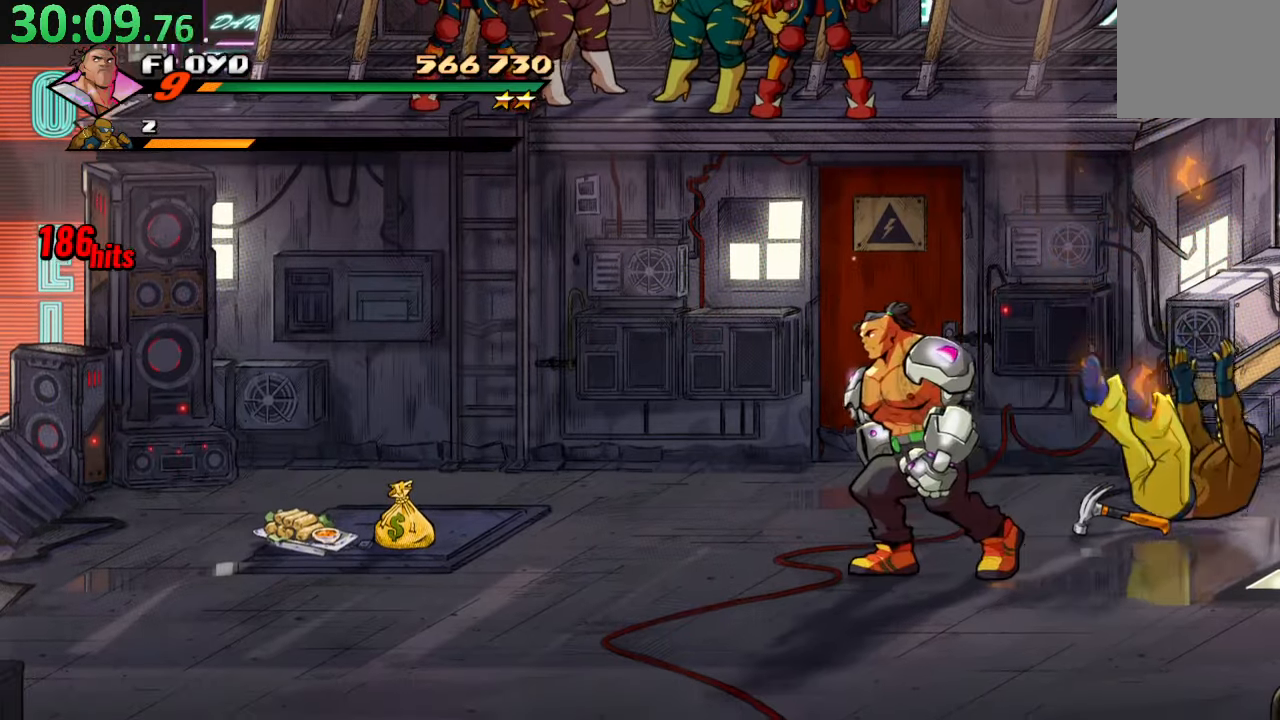
{"buttons": [], "left_stick": "center", "right_stick": "center", "events": [[233, "DPAD_LEFT", "up"]]}
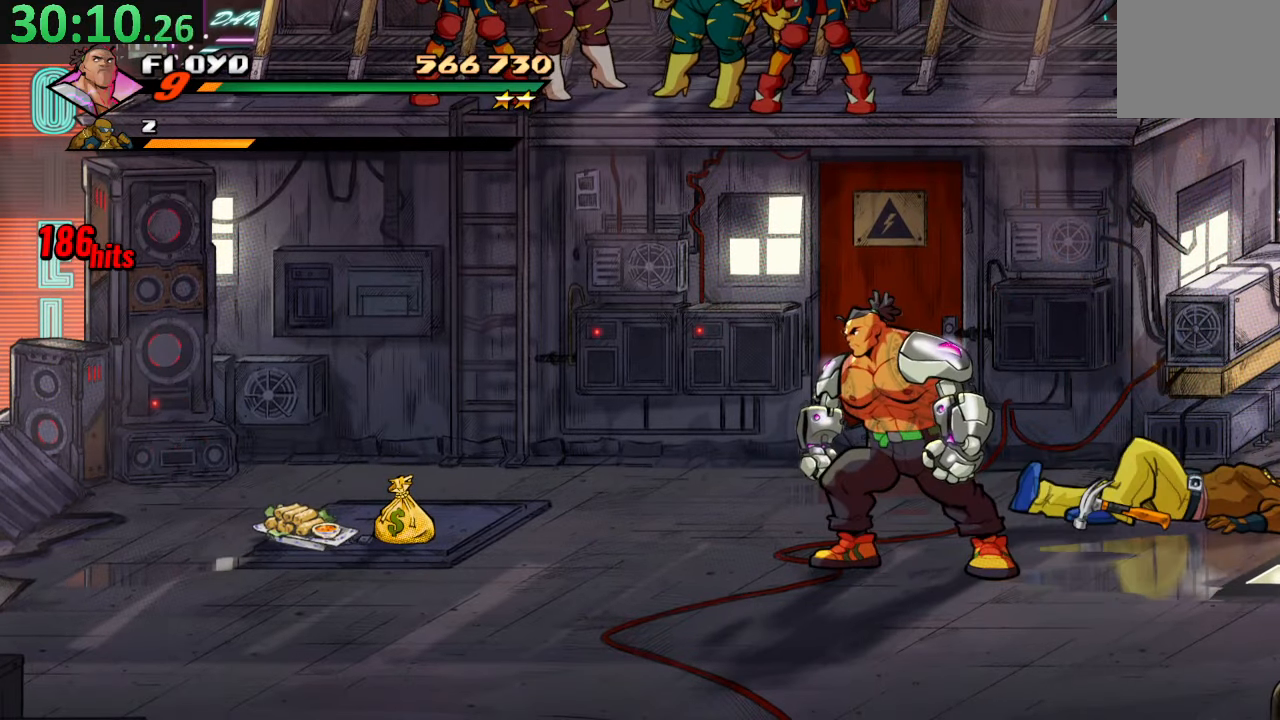
{"buttons": [], "left_stick": "center", "right_stick": "center", "events": []}
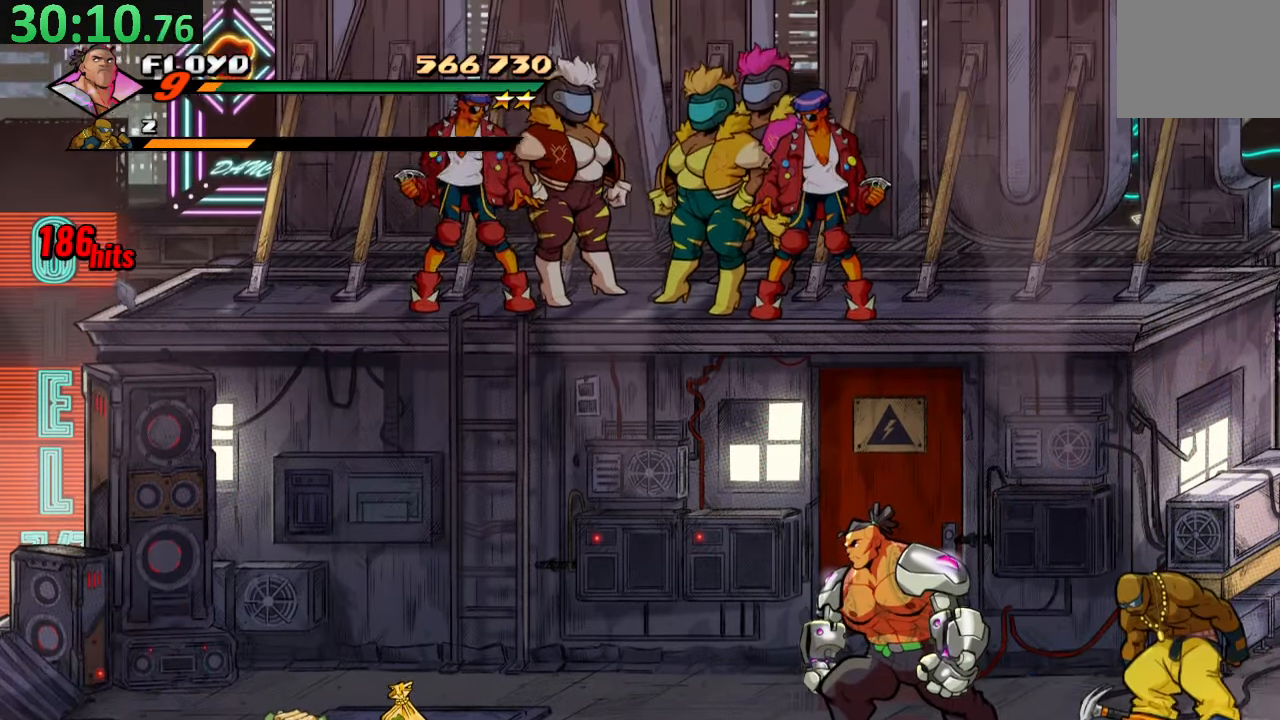
{"buttons": [], "left_stick": "center", "right_stick": "center"}
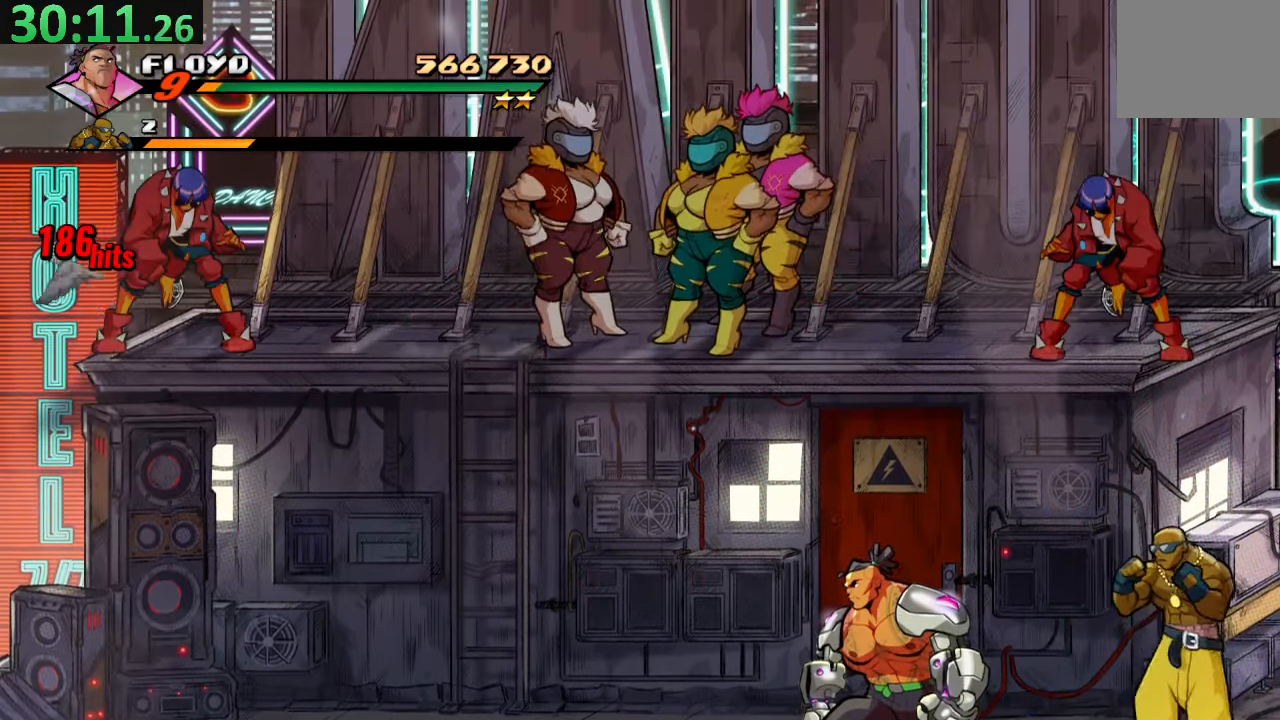
{"buttons": [], "left_stick": "center", "right_stick": "center", "events": []}
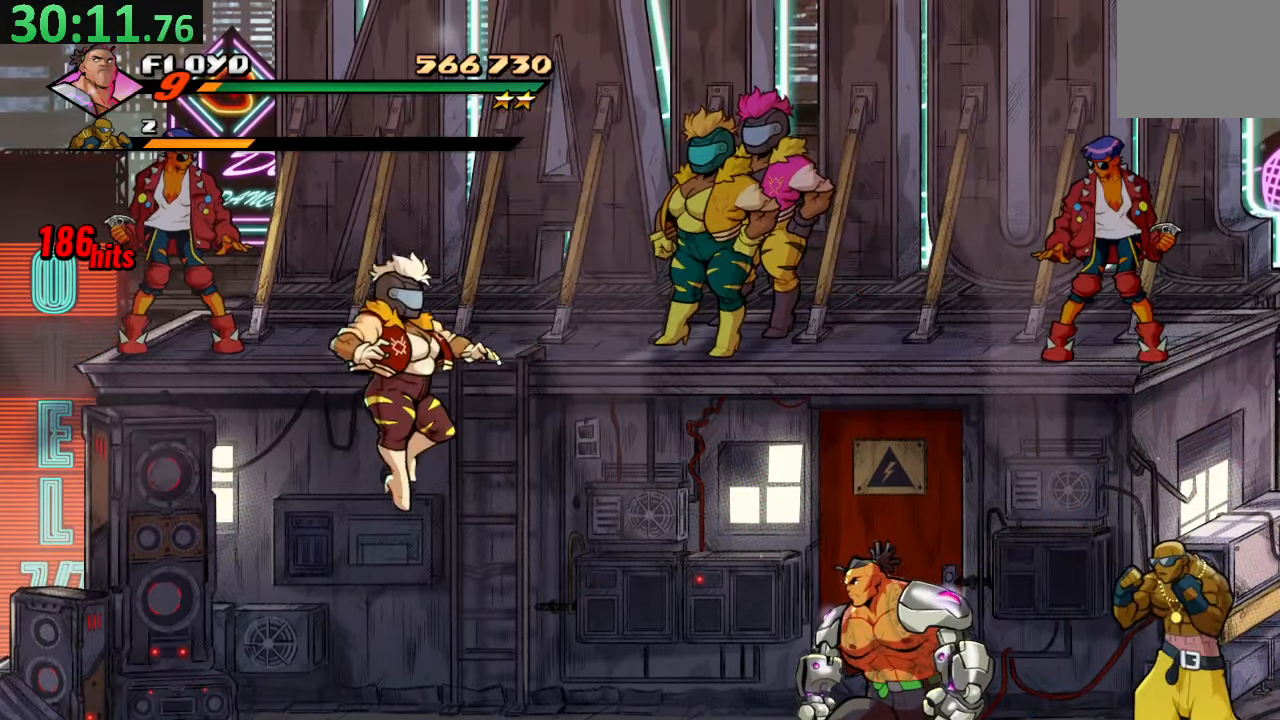
{"buttons": [], "left_stick": "center", "right_stick": "center", "events": []}
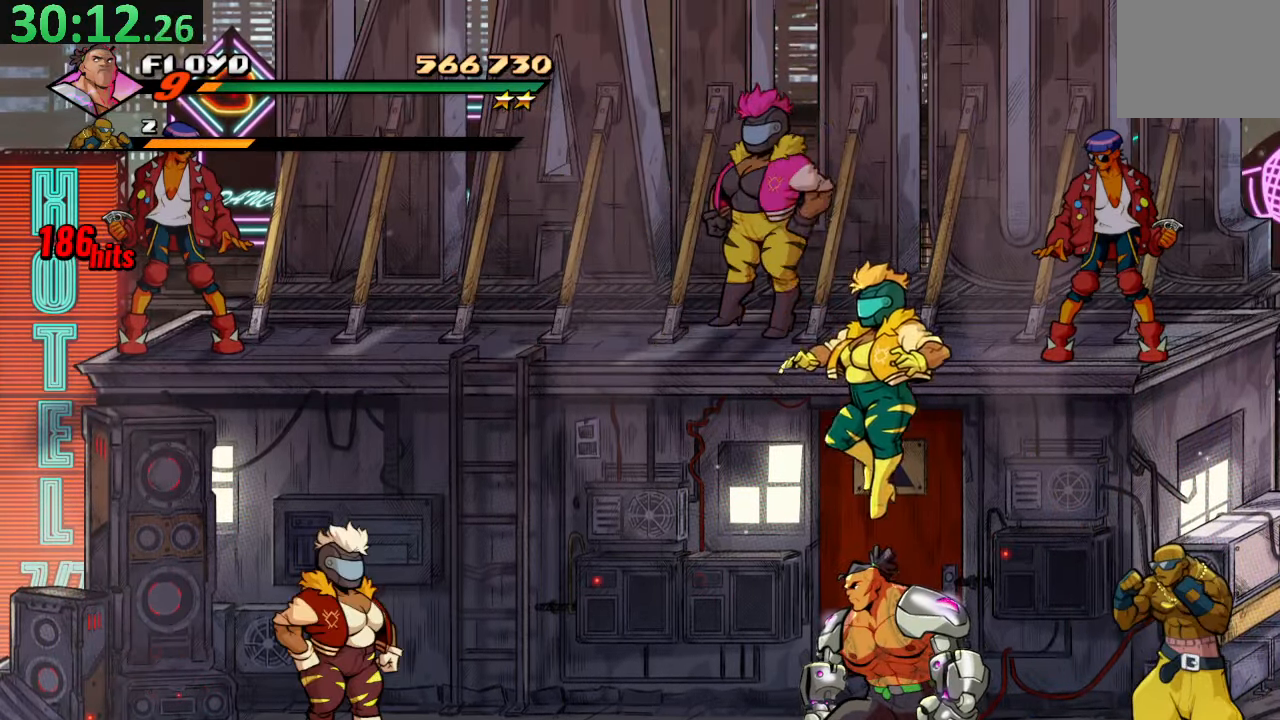
{"buttons": [], "left_stick": "center", "right_stick": "center", "events": []}
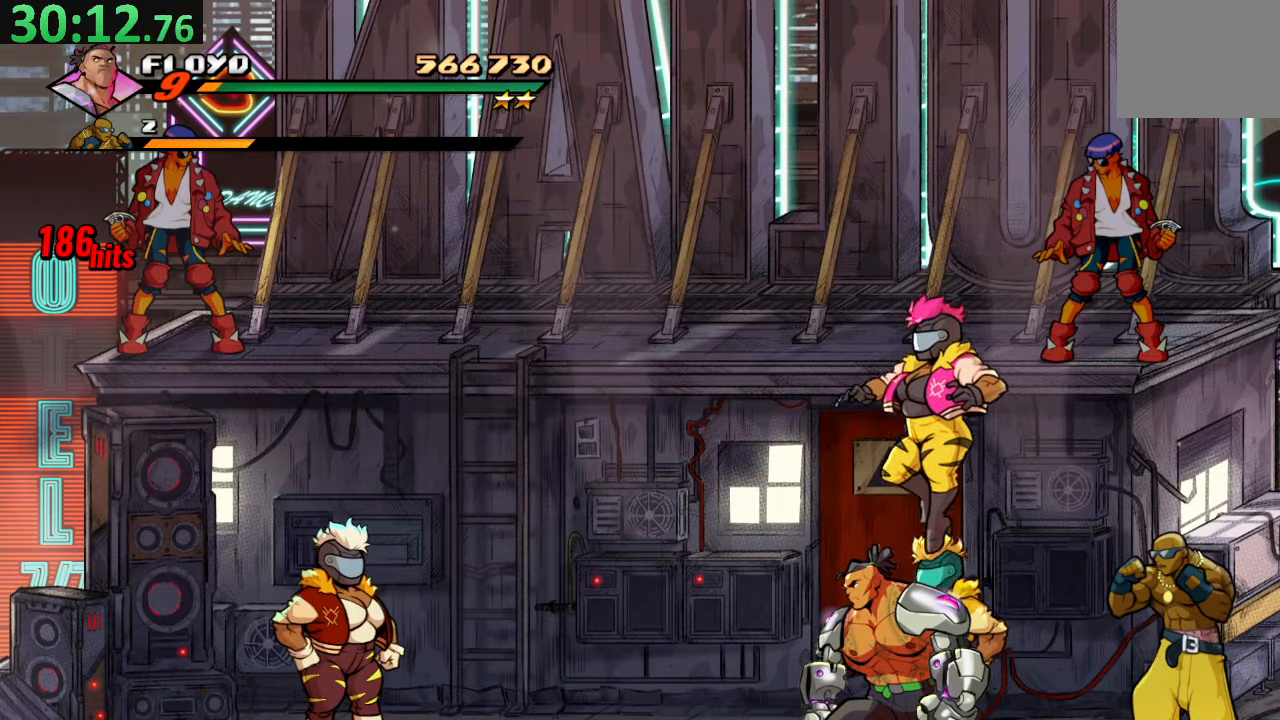
{"buttons": ["TRIANGLE"], "left_stick": "center", "right_stick": "center", "events": [[467, "TRIANGLE", "down"]]}
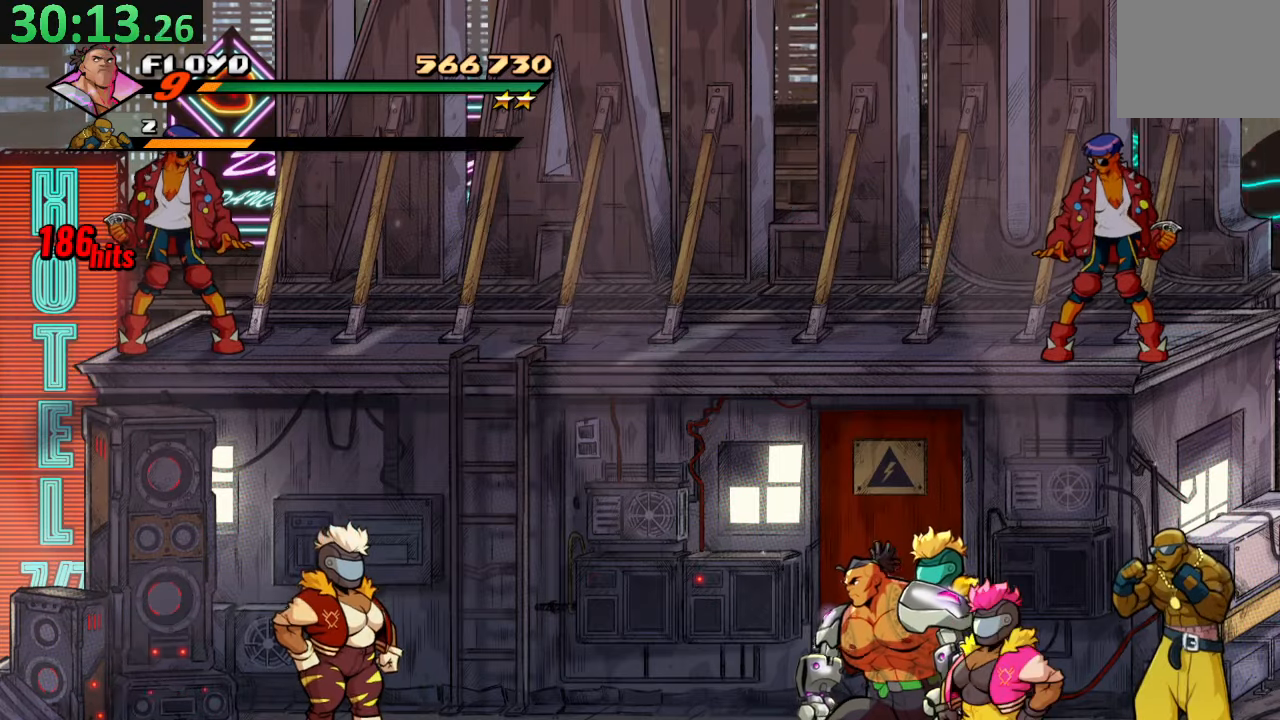
{"buttons": ["TRIANGLE"], "left_stick": "center", "right_stick": "center", "events": [[134, "TRIANGLE", "up"], [217, "TRIANGLE", "down"], [384, "TRIANGLE", "up"], [484, "TRIANGLE", "down"]]}
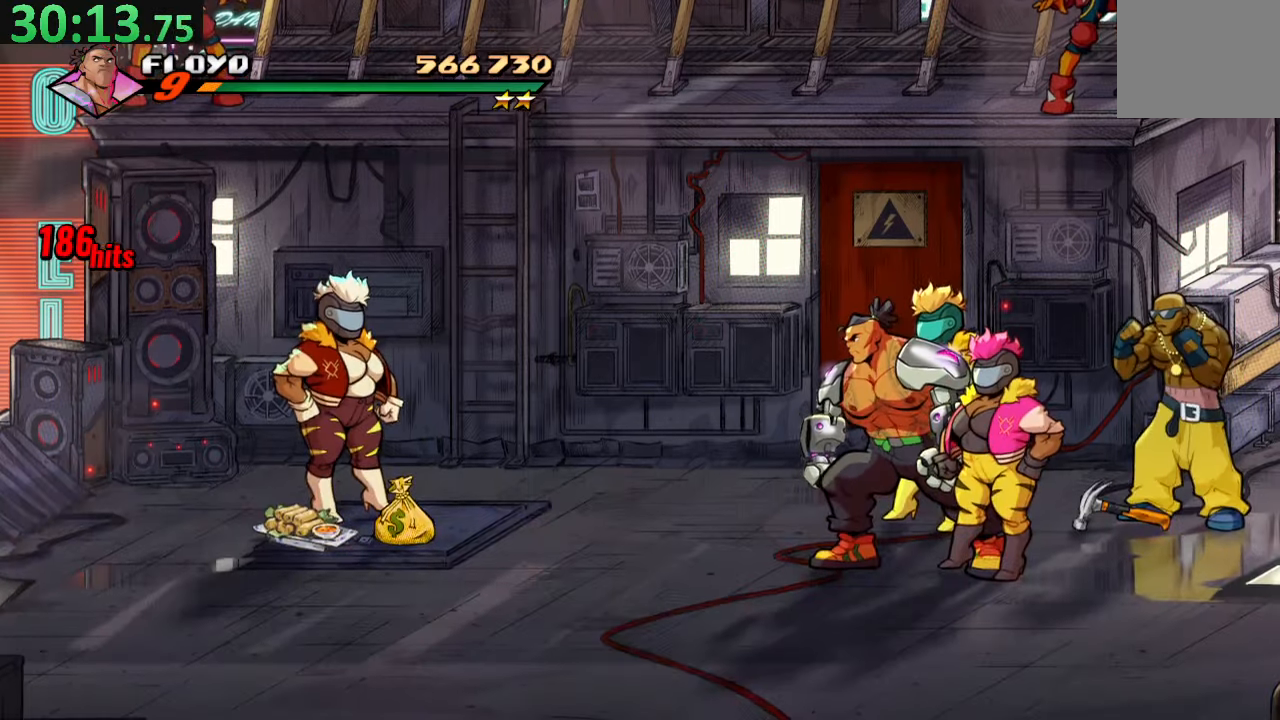
{"buttons": ["TRIANGLE"], "left_stick": "center", "right_stick": "center", "events": [[150, "TRIANGLE", "up"], [217, "TRIANGLE", "down"], [367, "TRIANGLE", "up"], [434, "TRIANGLE", "down"]]}
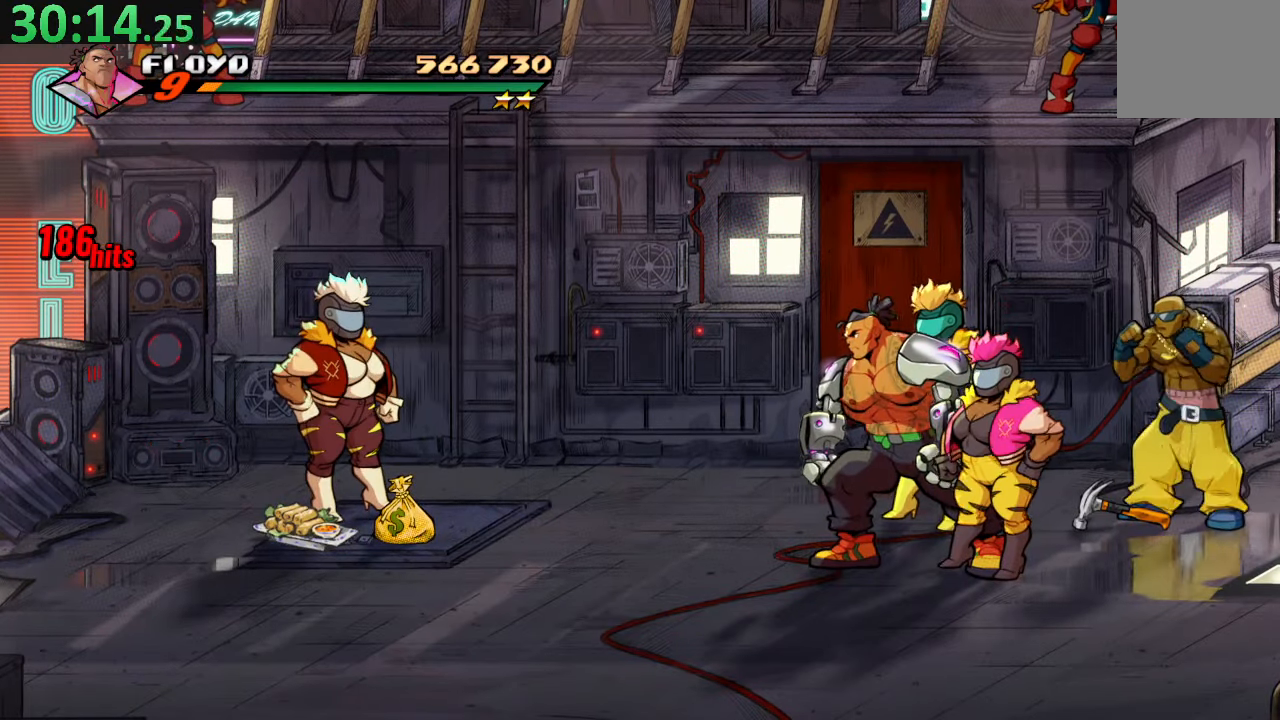
{"buttons": [], "left_stick": "center", "right_stick": "center", "events": [[67, "TRIANGLE", "up"], [150, "TRIANGLE", "down"], [267, "TRIANGLE", "up"]]}
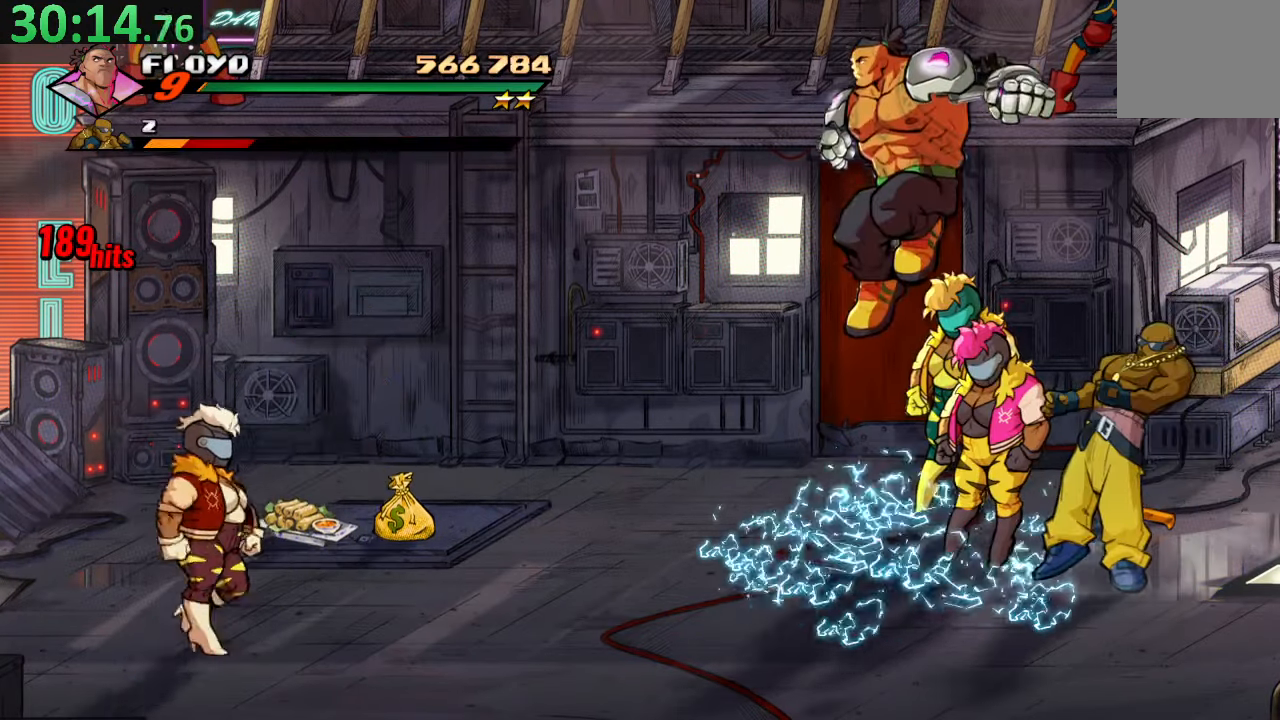
{"buttons": ["TRIANGLE"], "left_stick": "center", "right_stick": "center", "events": [[217, "R2", "down"], [434, "R2", "up"], [434, "TRIANGLE", "down"]]}
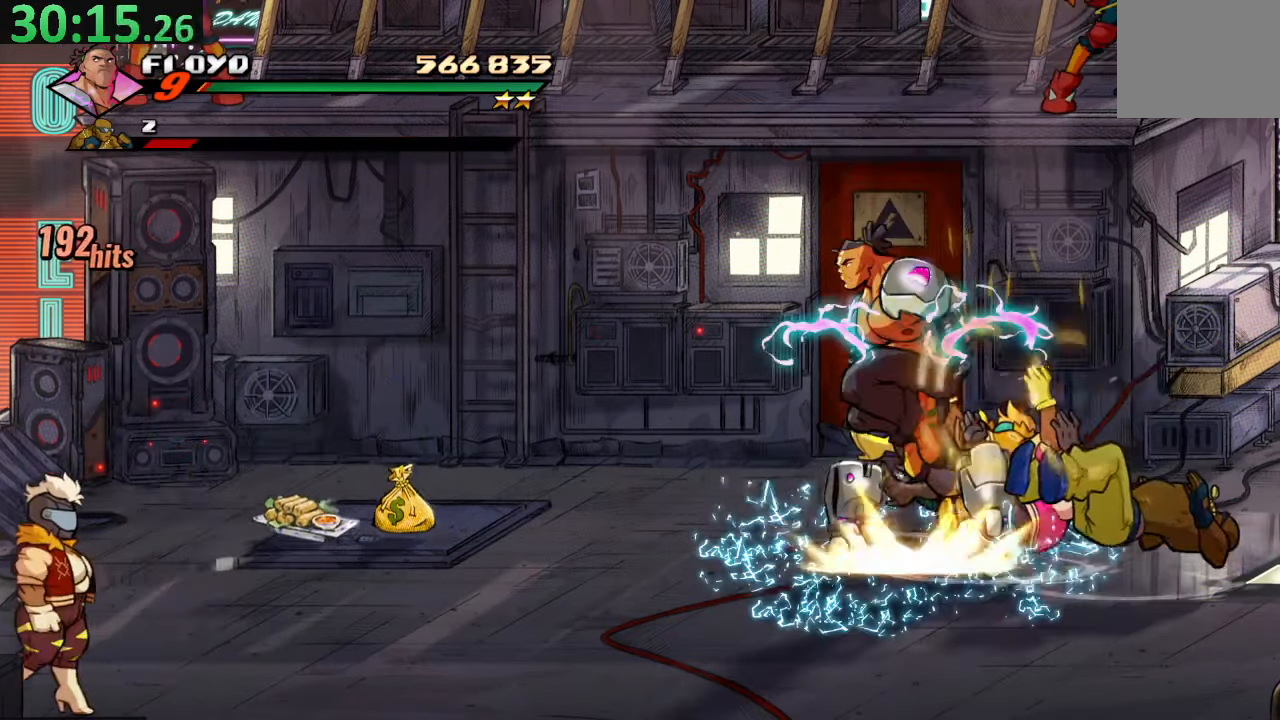
{"buttons": ["DPAD_RIGHT"], "left_stick": "center", "right_stick": "center", "events": [[100, "TRIANGLE", "up"], [484, "DPAD_RIGHT", "down"]]}
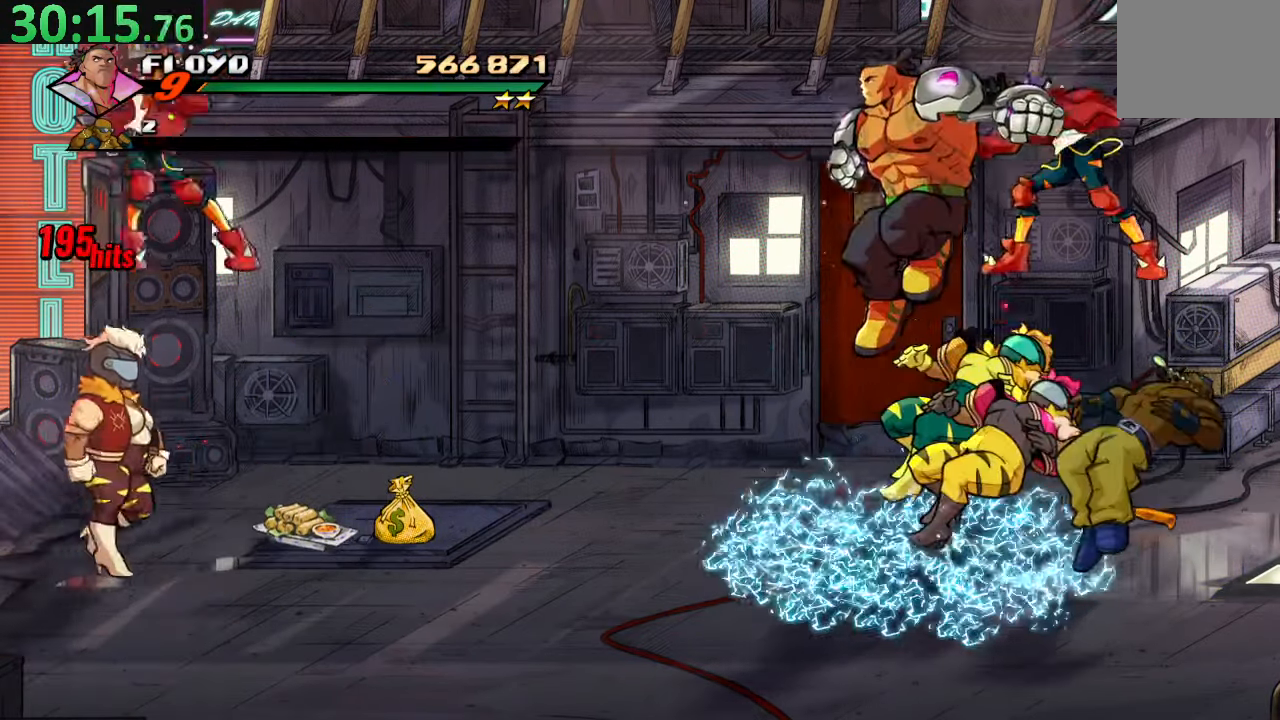
{"buttons": ["TRIANGLE"], "left_stick": "center", "right_stick": "center", "events": [[34, "DPAD_RIGHT", "up"], [200, "R2", "down"], [400, "R2", "up"], [450, "TRIANGLE", "down"]]}
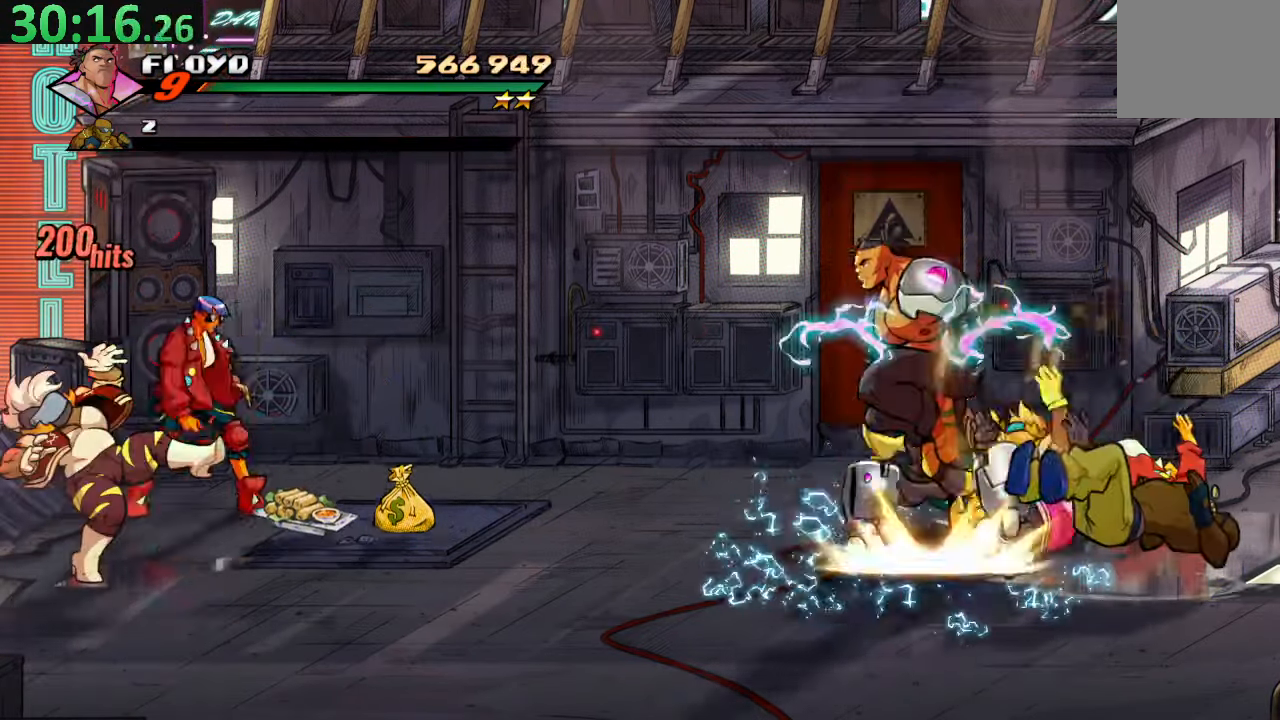
{"buttons": [], "left_stick": "center", "right_stick": "center", "events": [[117, "TRIANGLE", "up"], [434, "DPAD_RIGHT", "down"], [484, "DPAD_RIGHT", "up"]]}
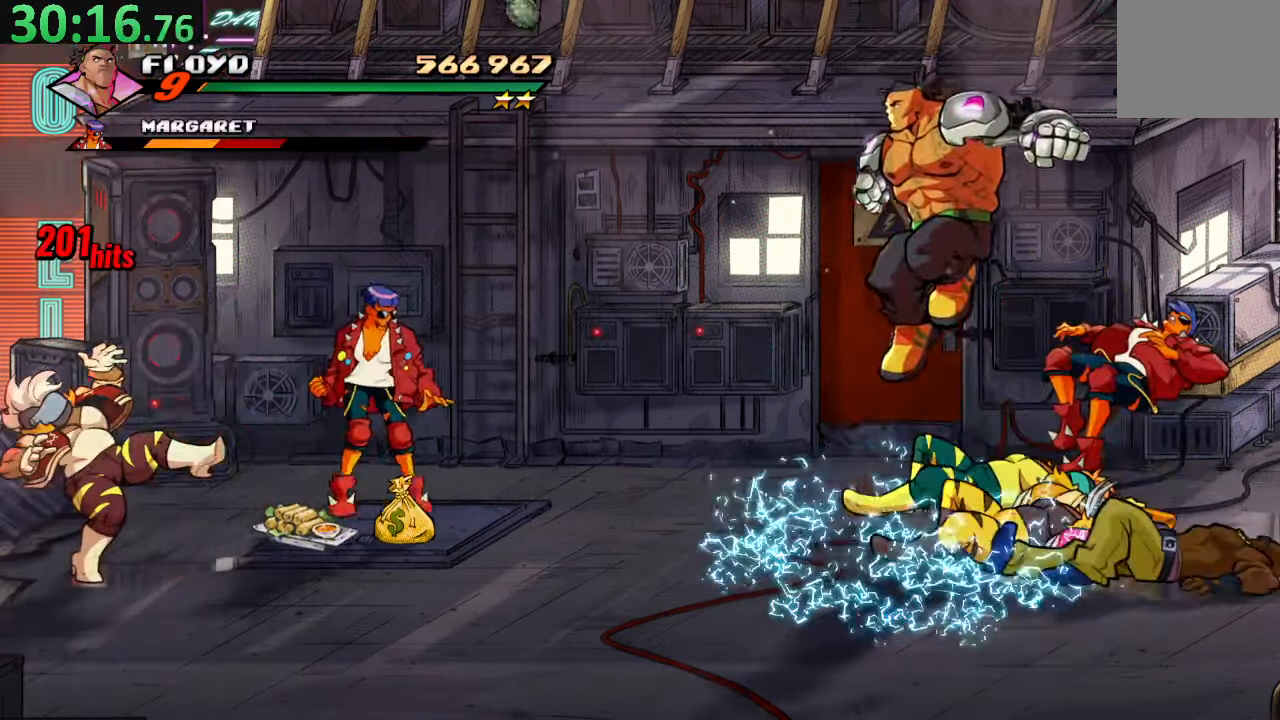
{"buttons": [], "left_stick": "center", "right_stick": "center", "events": [[267, "R2", "down"], [450, "R2", "up"]]}
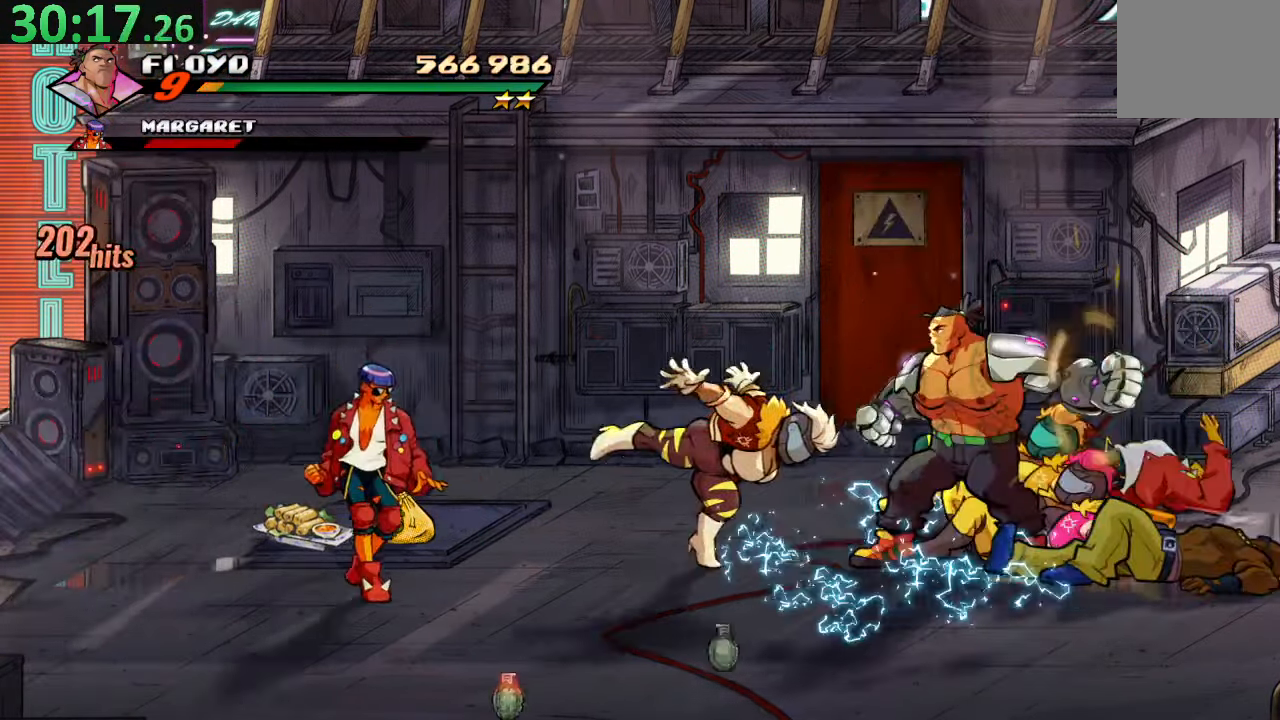
{"buttons": ["DPAD_LEFT"], "left_stick": "center", "right_stick": "center", "events": [[17, "TRIANGLE", "down"], [167, "TRIANGLE", "up"], [500, "DPAD_LEFT", "down"]]}
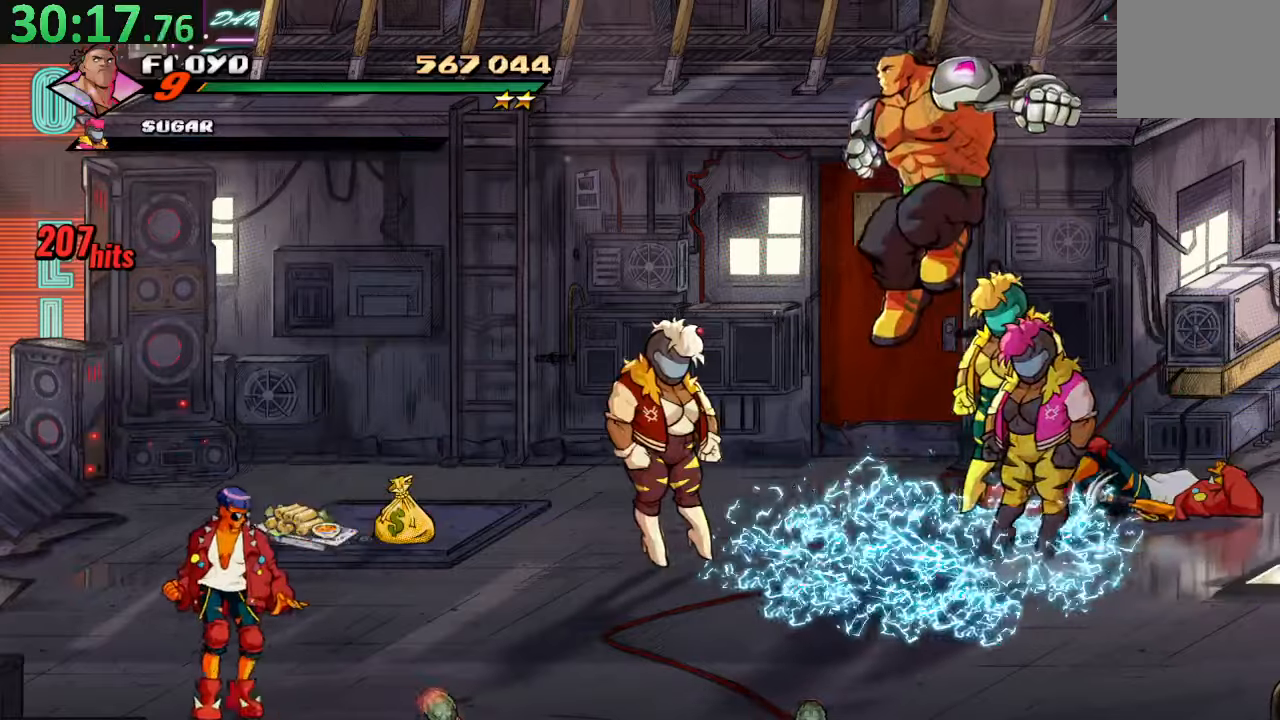
{"buttons": [], "left_stick": "center", "right_stick": "center", "events": [[33, "DPAD_LEFT", "up"], [200, "R2", "down"], [416, "R2", "up"]]}
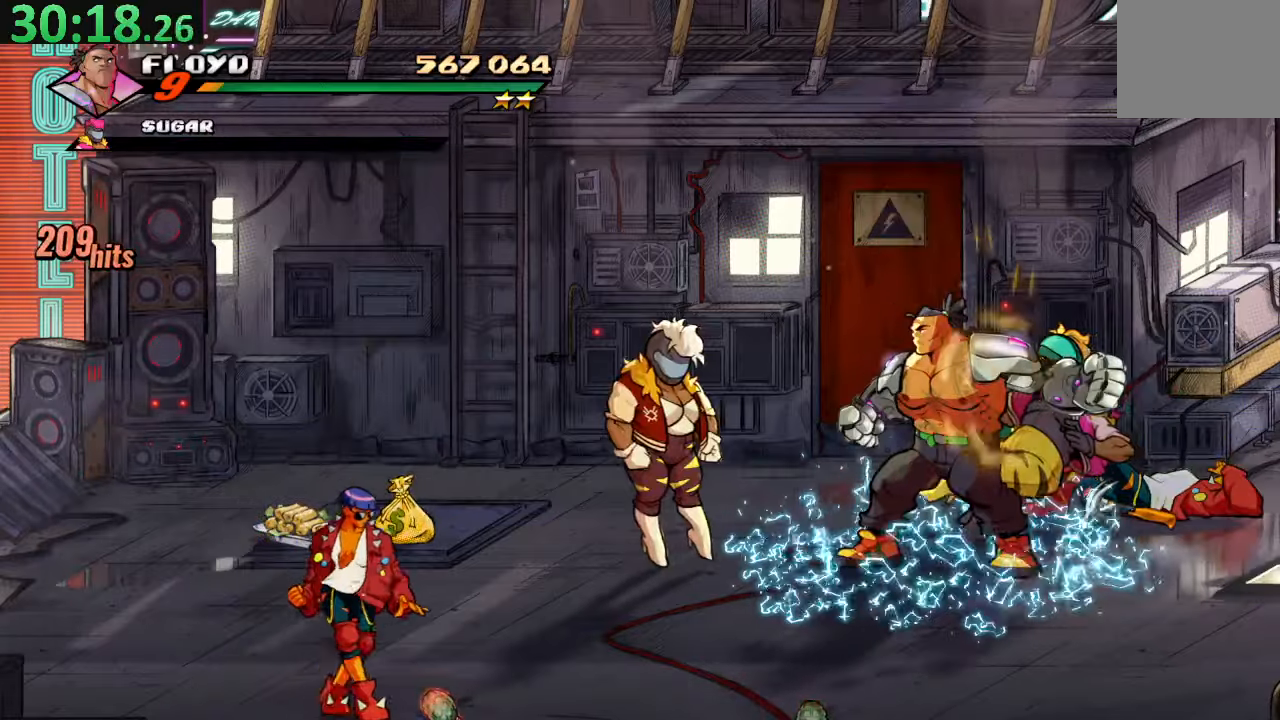
{"buttons": ["TRIANGLE"], "left_stick": "center", "right_stick": "center", "events": [[133, "DPAD_LEFT", "down"], [366, "DPAD_LEFT", "up"], [416, "TRIANGLE", "down"]]}
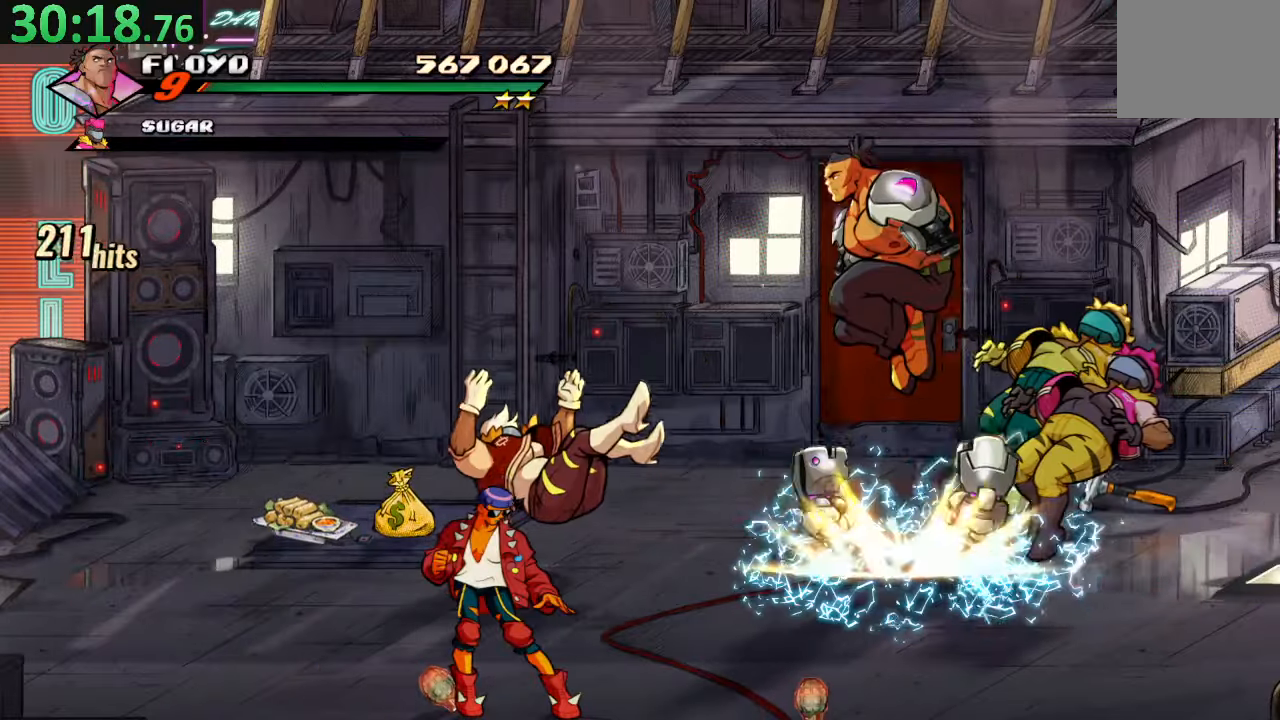
{"buttons": ["DPAD_LEFT"], "left_stick": "center", "right_stick": "center", "events": [[50, "DPAD_LEFT", "down"], [50, "TRIANGLE", "up"]]}
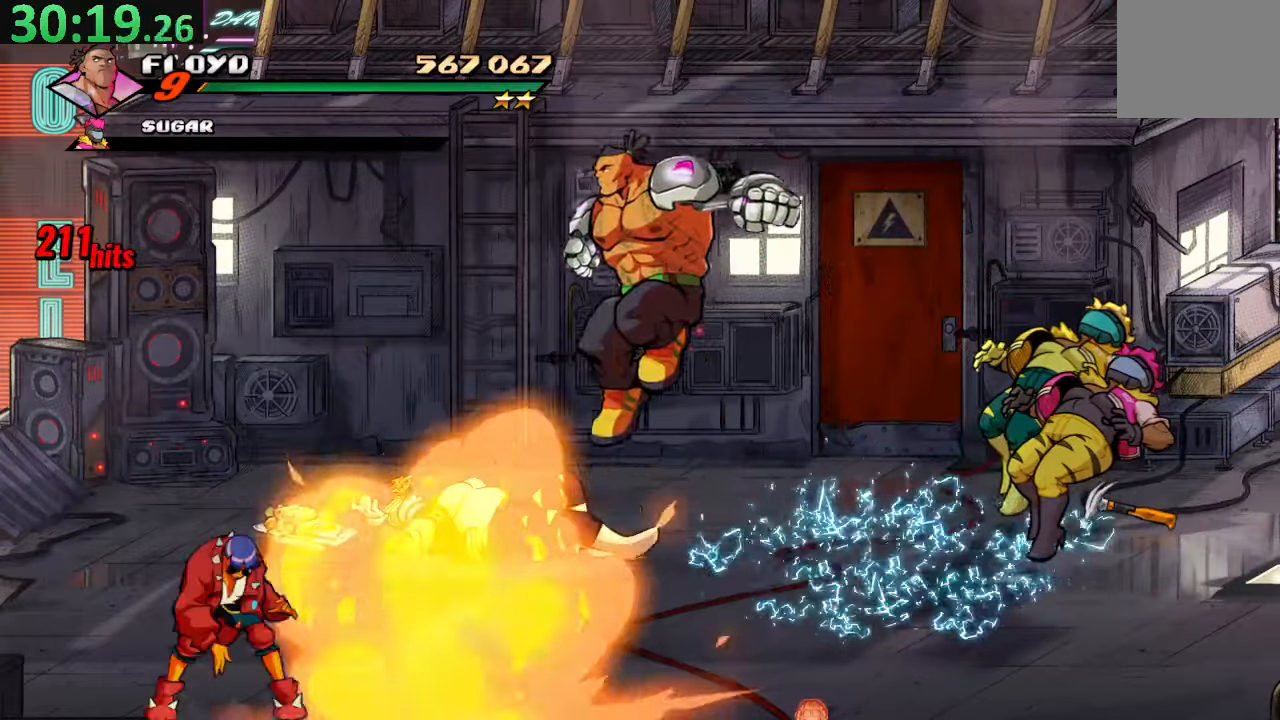
{"buttons": ["DPAD_LEFT"], "left_stick": "center", "right_stick": "center", "events": [[83, "DPAD_LEFT", "up"], [350, "DPAD_LEFT", "down"], [350, "DPAD_UP", "down"], [400, "DPAD_UP", "up"]]}